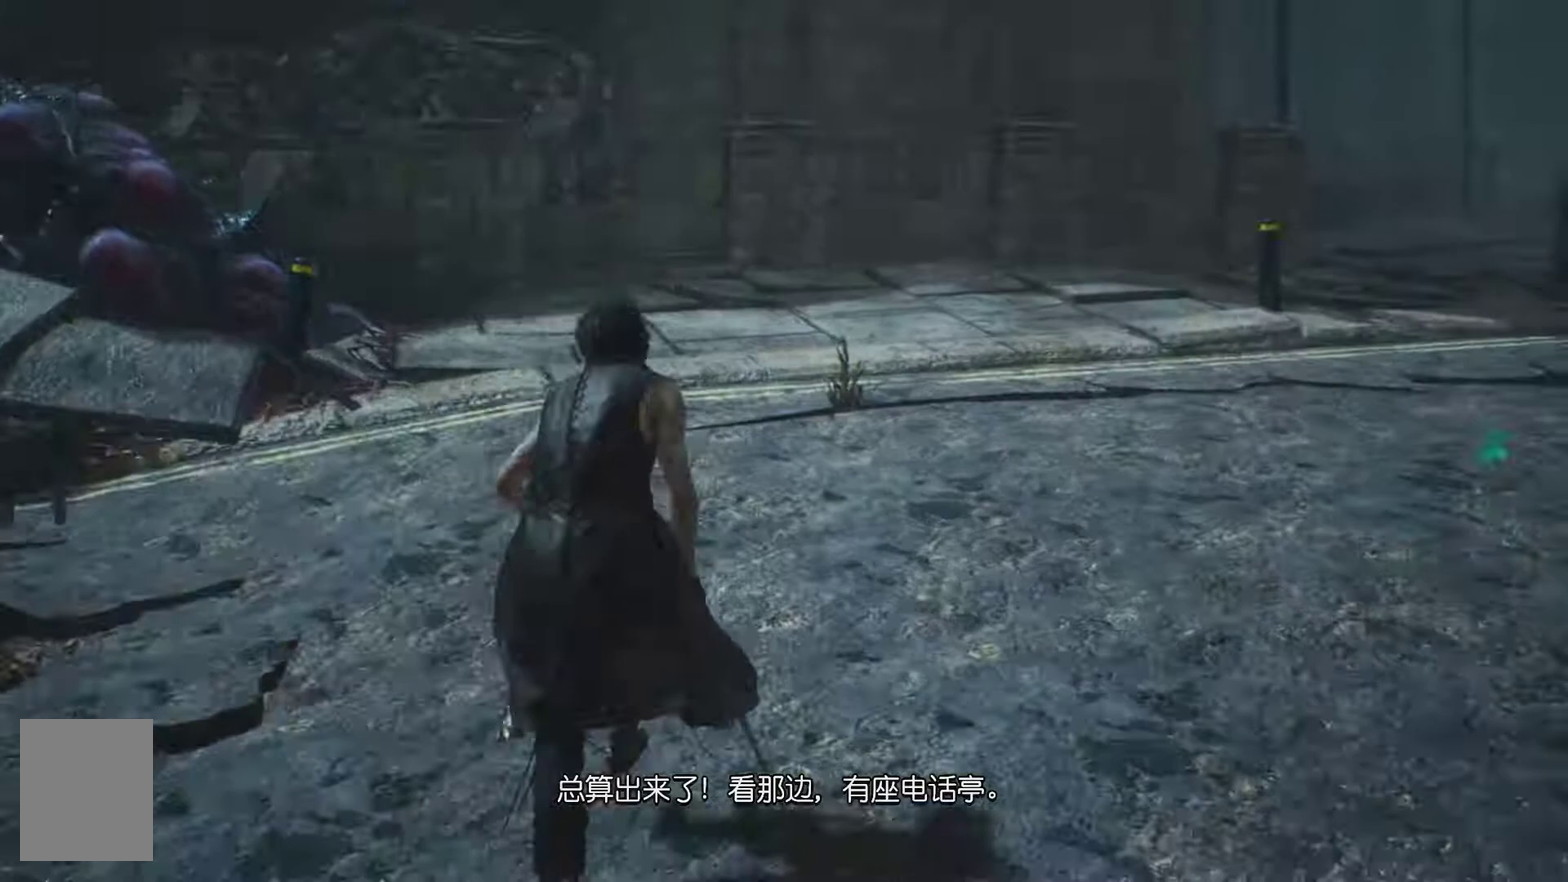
Gameplay with a controller (PlayStation layout); each line is a JSON object with the inputs held at the frame after it. Not read: DPAD_LEFT L1 L2 L3 R1 R2 R3.
{"buttons": []}
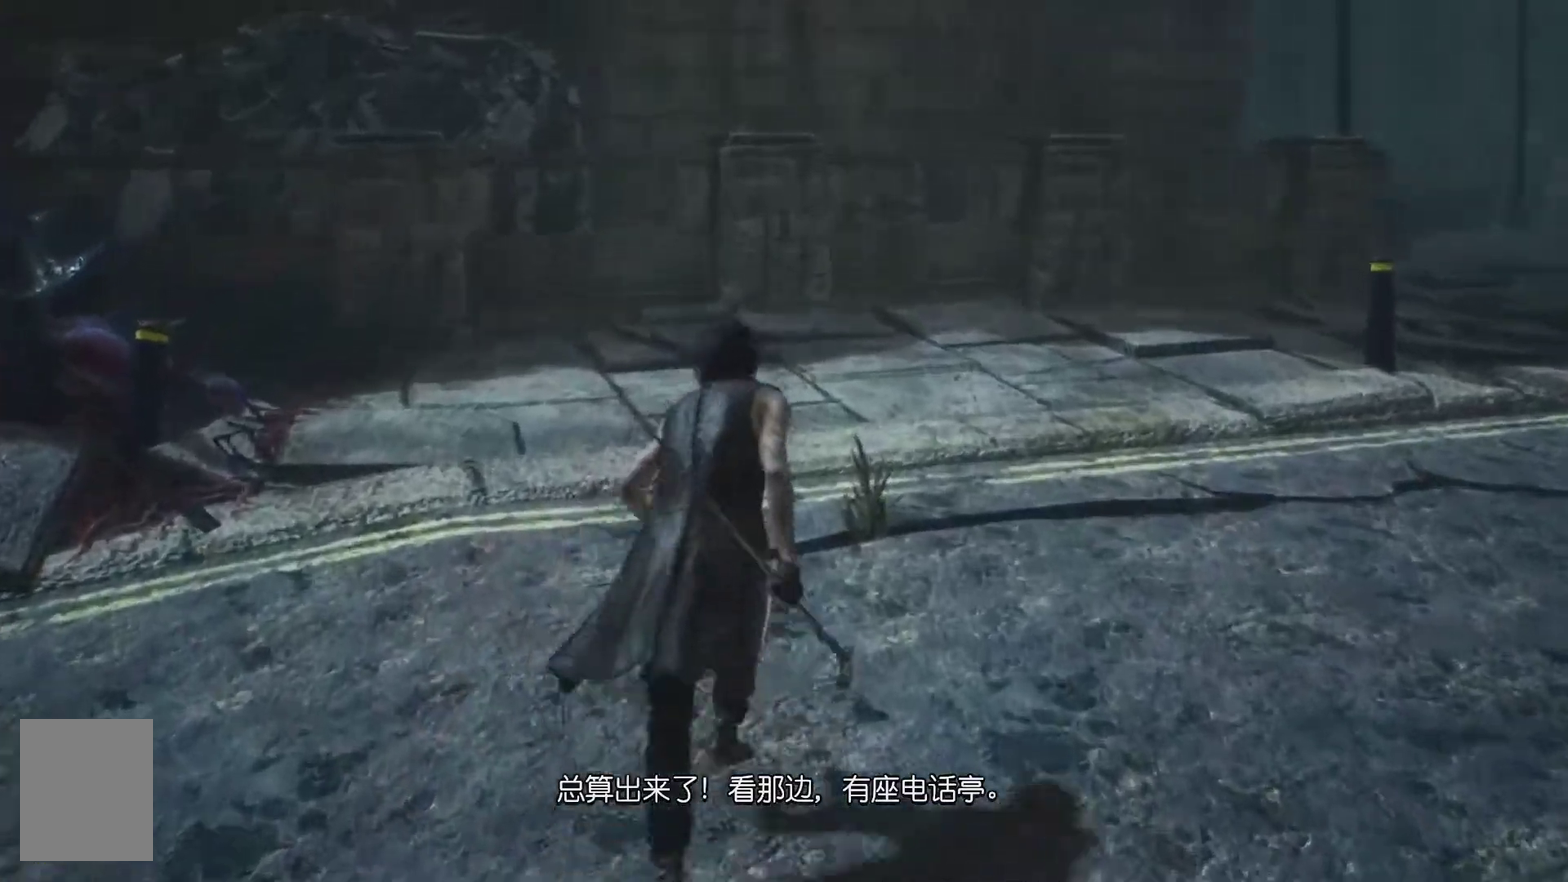
{"buttons": []}
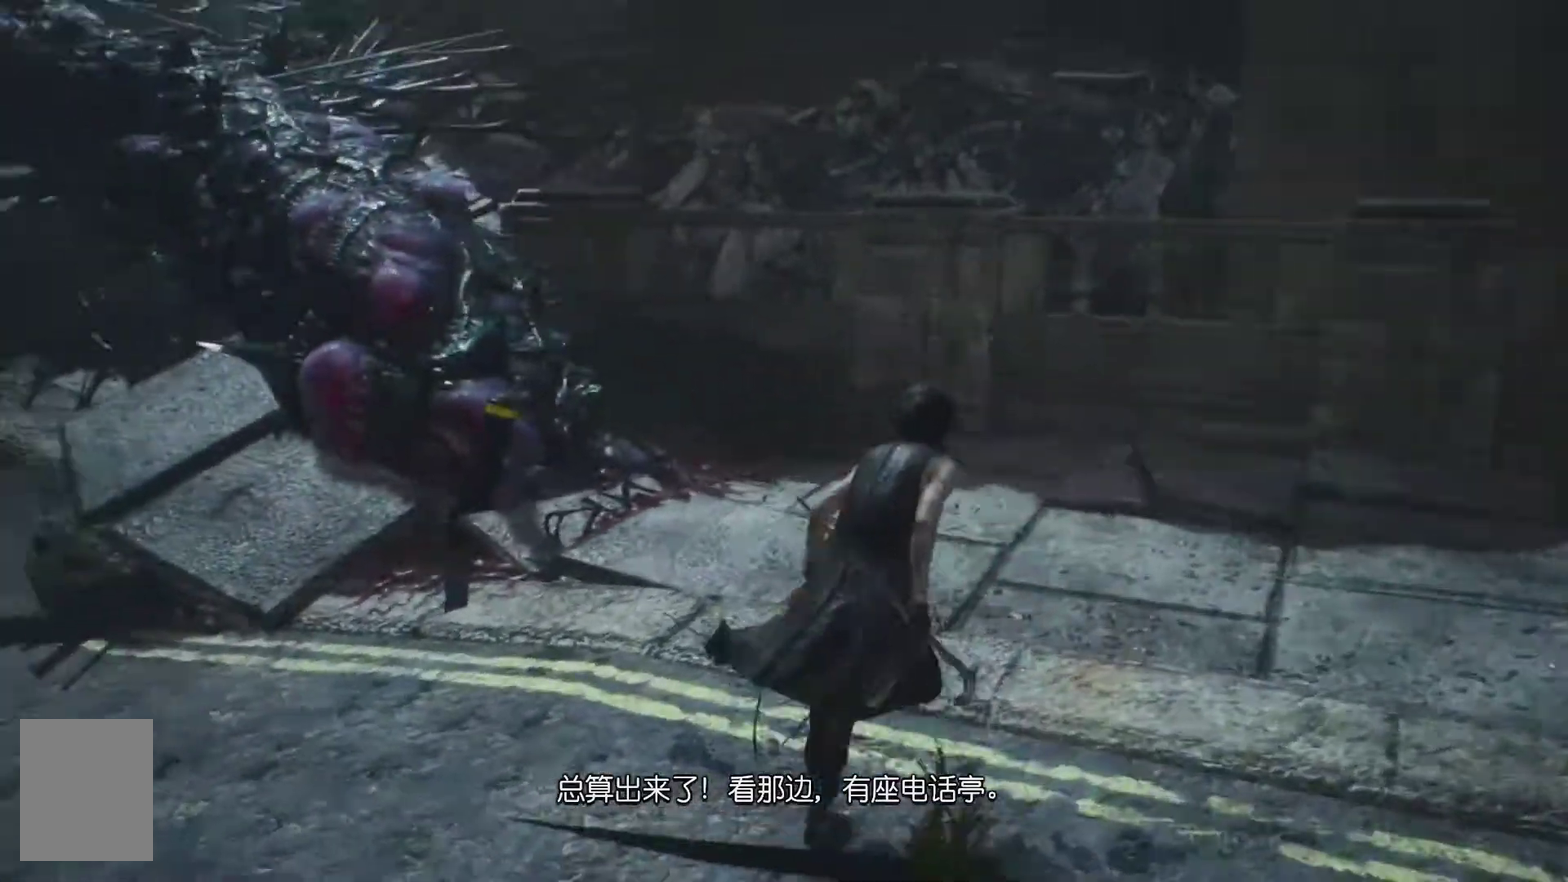
{"buttons": []}
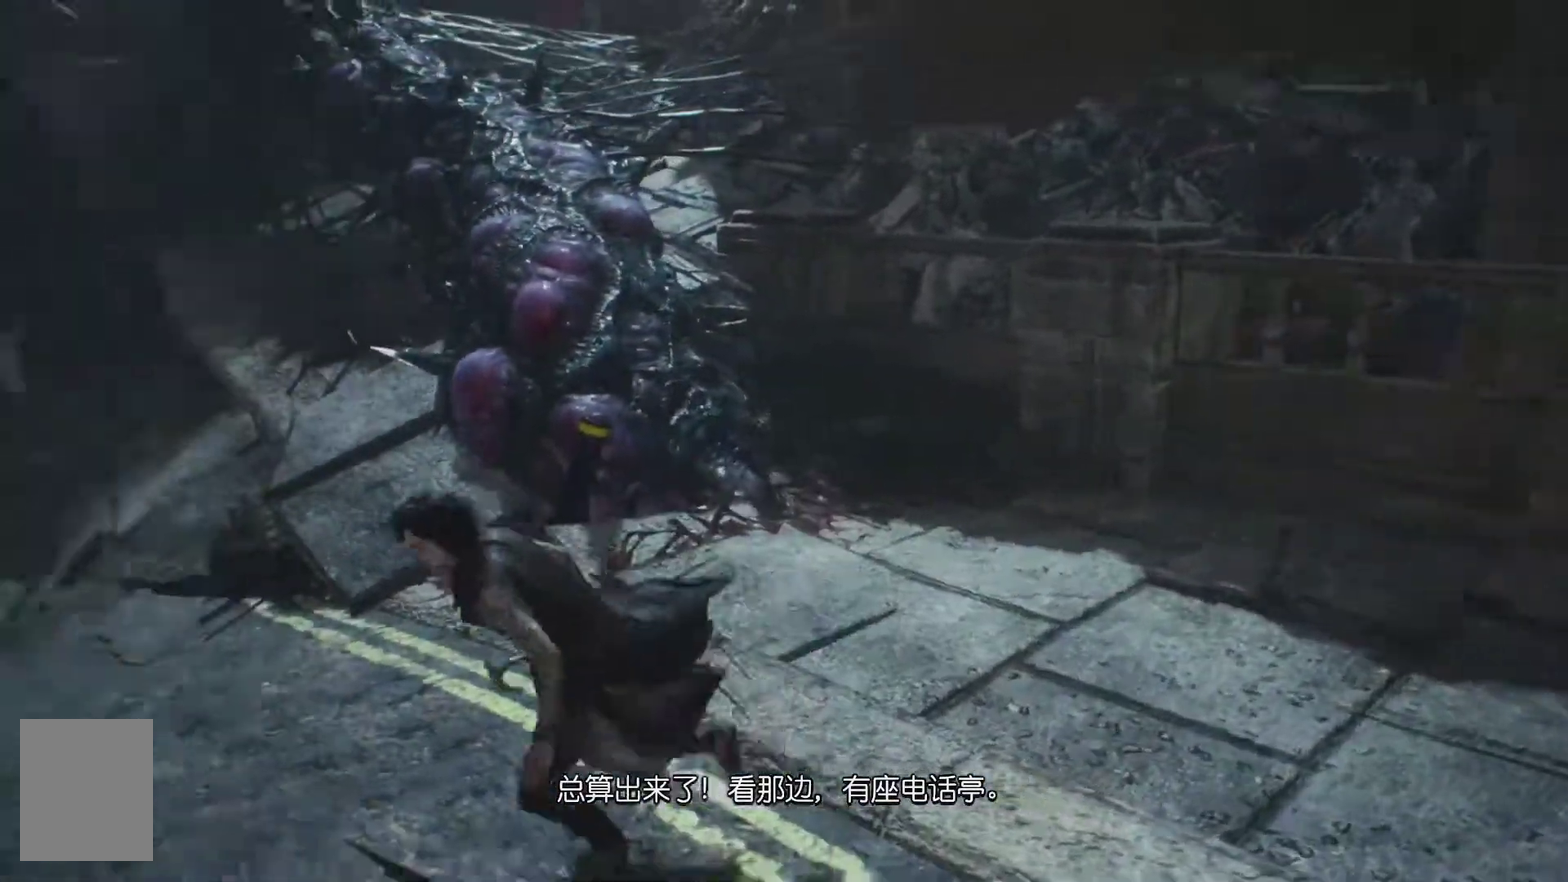
{"buttons": ["DPAD_RIGHT"]}